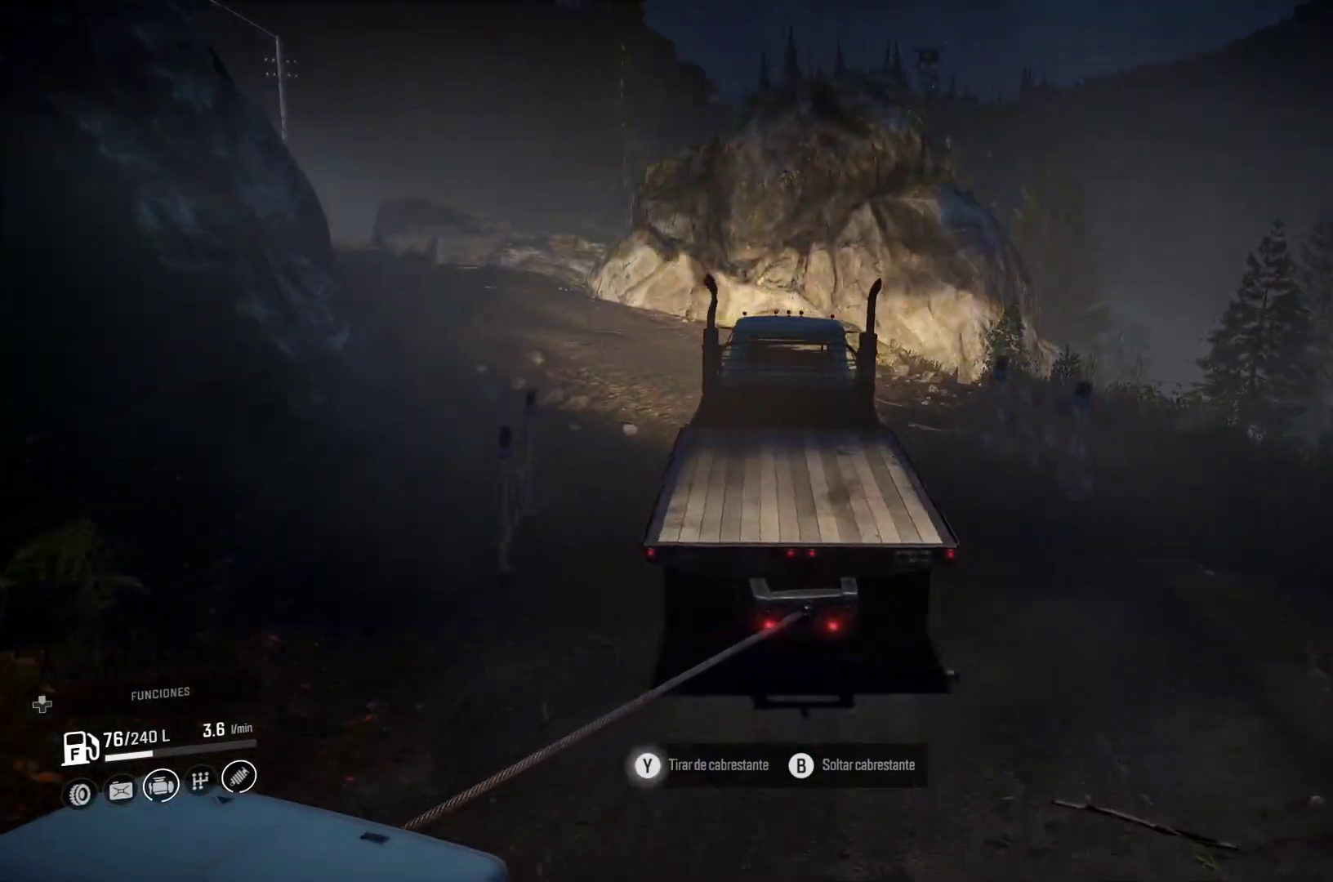
Gameplay with a controller (Xbox layout); each line is a JSON object with the inputs held at the frame after it (dt_ms = milliseconds from this image to that frame). "events" lists button and stick changes between this image and that frame as [ms after this image, input, new state], when the widget could be followed in between. Not read: L3 R2 R3.
{"dt_ms": 500, "buttons": ["Y"], "left_stick": "right", "right_stick": "center", "events": [[417, "left_stick", "right"]]}
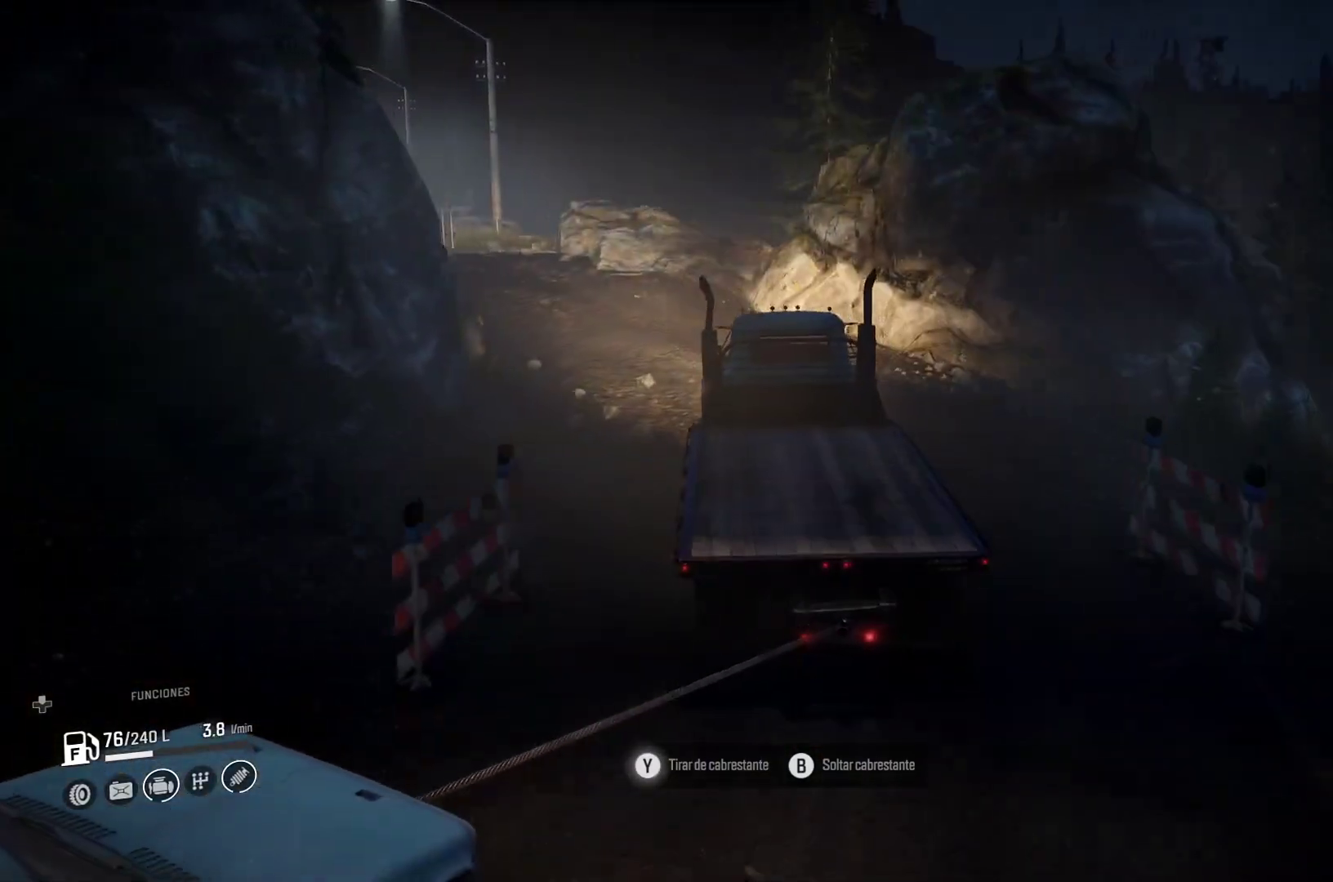
{"dt_ms": 500, "buttons": ["Y"], "left_stick": "left", "right_stick": "center", "events": [[233, "left_stick", "center"], [400, "left_stick", "left"]]}
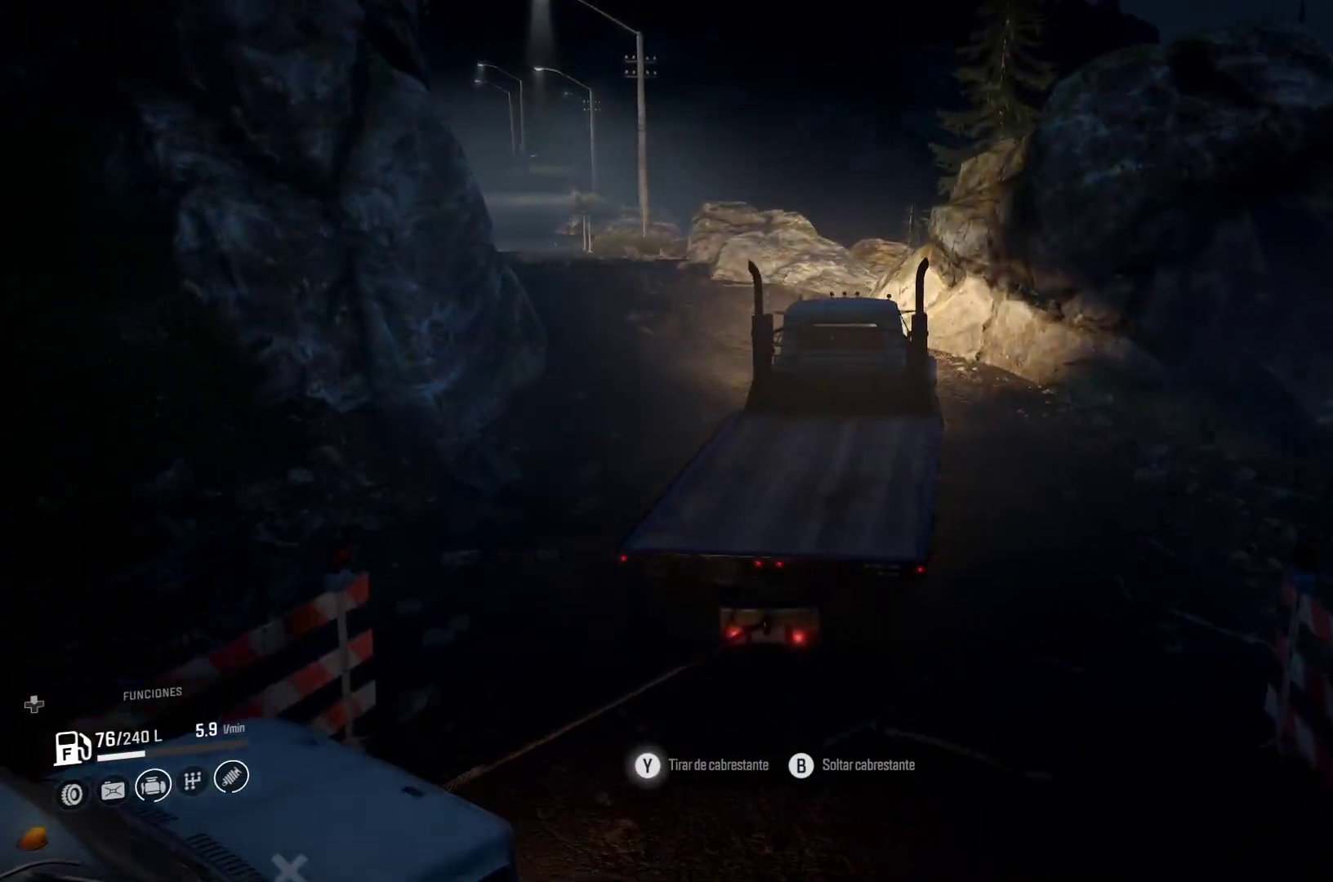
{"dt_ms": 500, "buttons": [], "left_stick": "left", "right_stick": "center", "events": [[250, "Y", "up"]]}
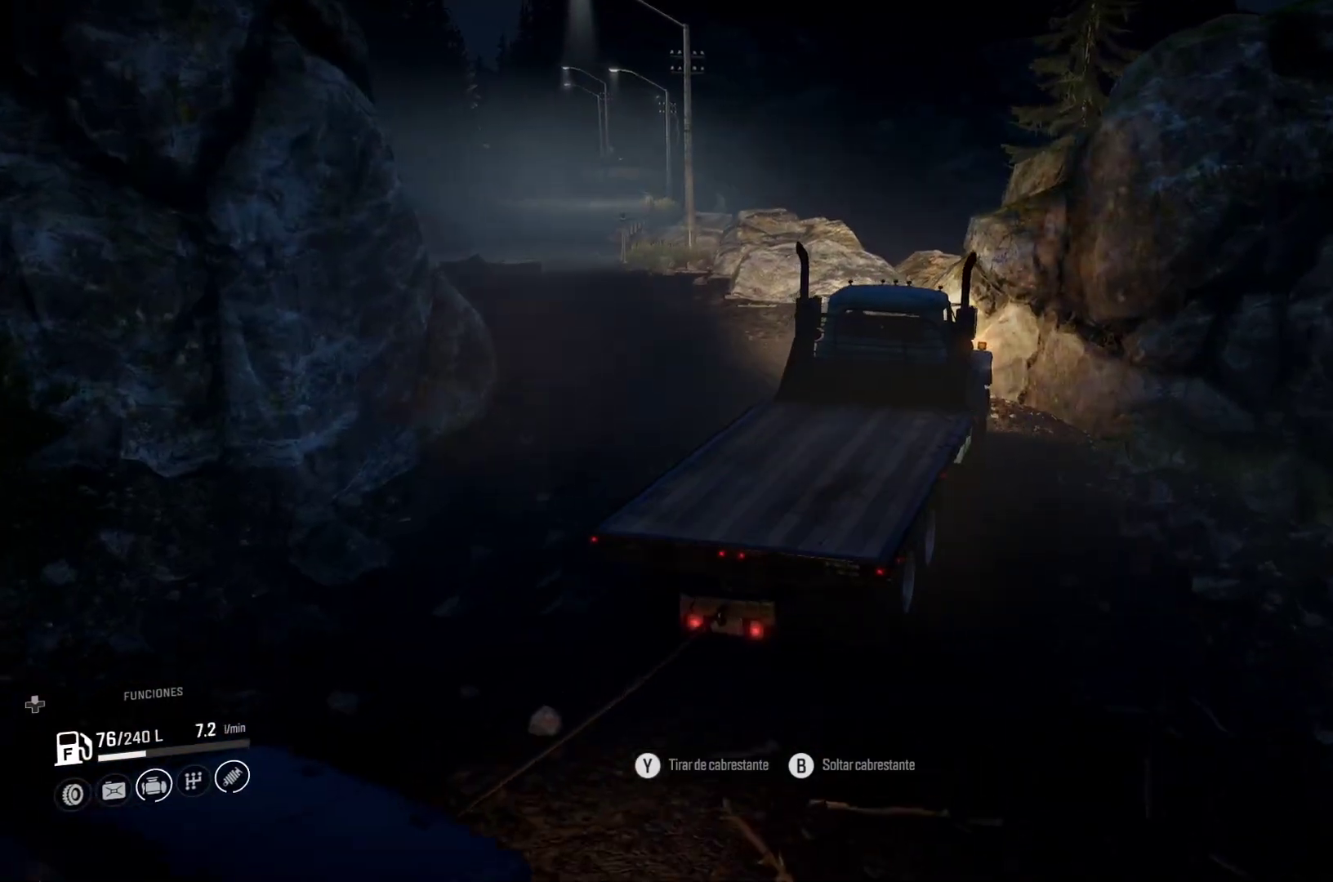
{"dt_ms": 1000, "buttons": [], "left_stick": "center", "right_stick": "center"}
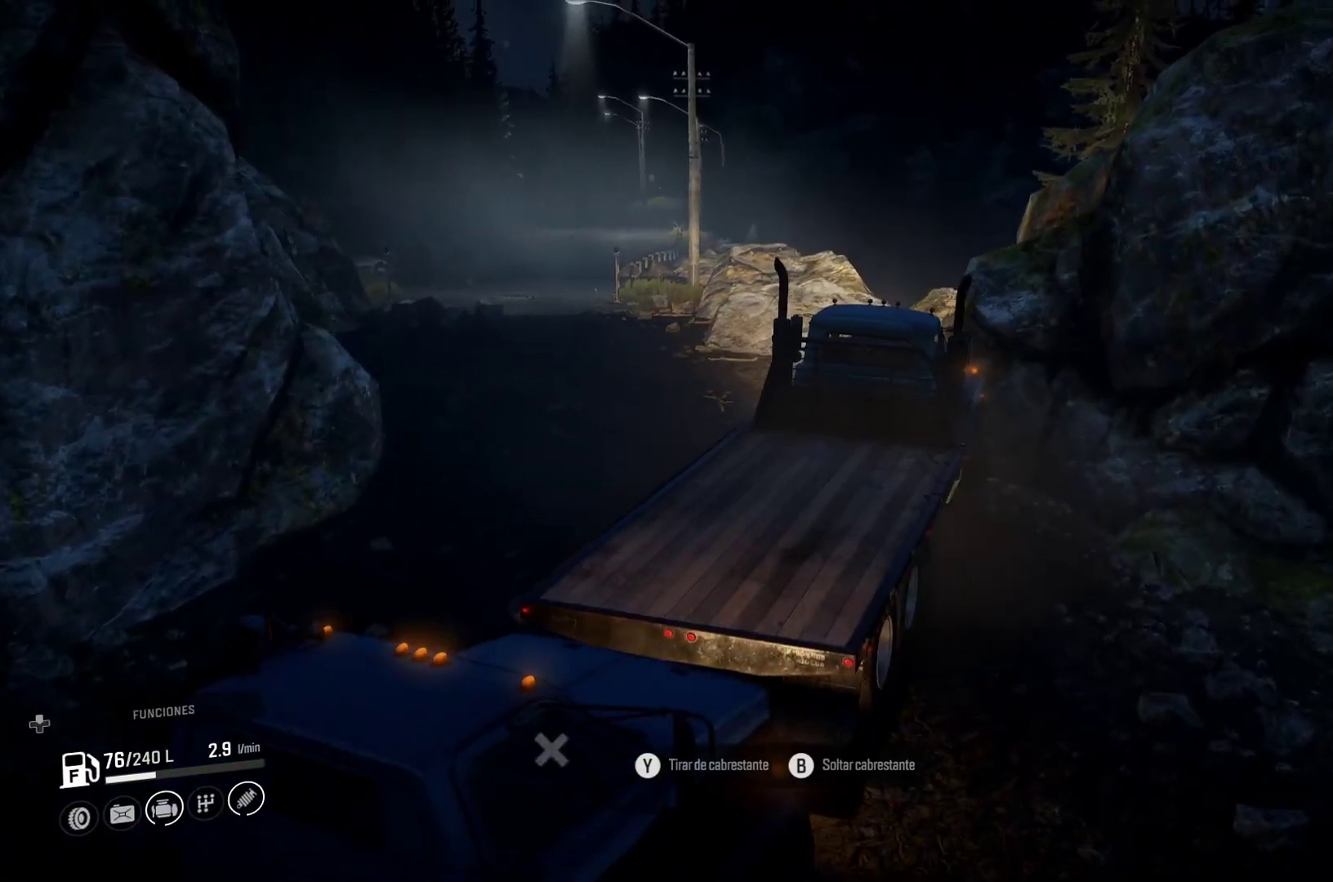
{"dt_ms": 500, "buttons": [], "left_stick": "right", "right_stick": "center", "events": [[350, "left_stick", "right"]]}
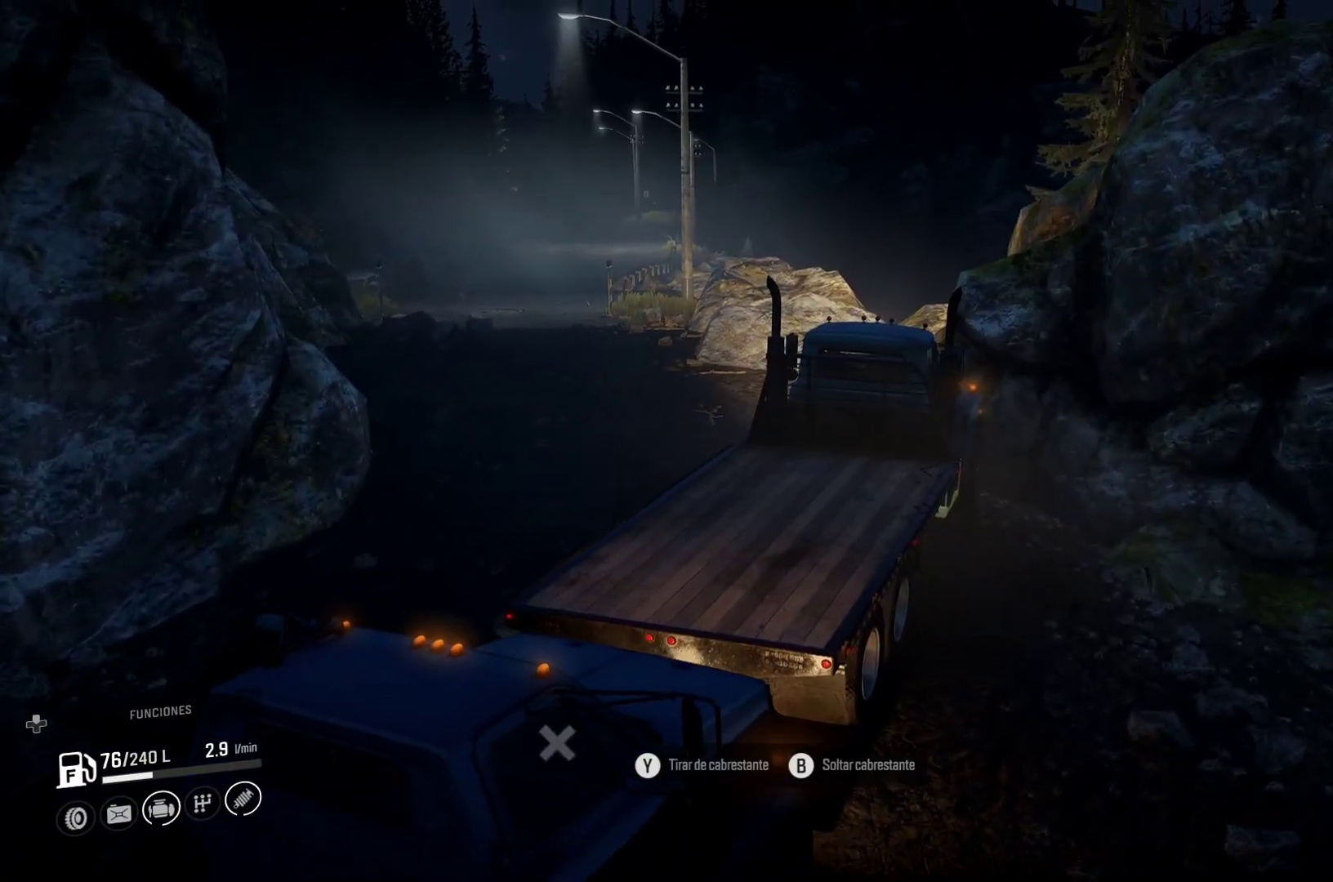
{"dt_ms": 500, "buttons": ["L2"], "left_stick": "right", "right_stick": "center", "events": [[183, "L2", "down"]]}
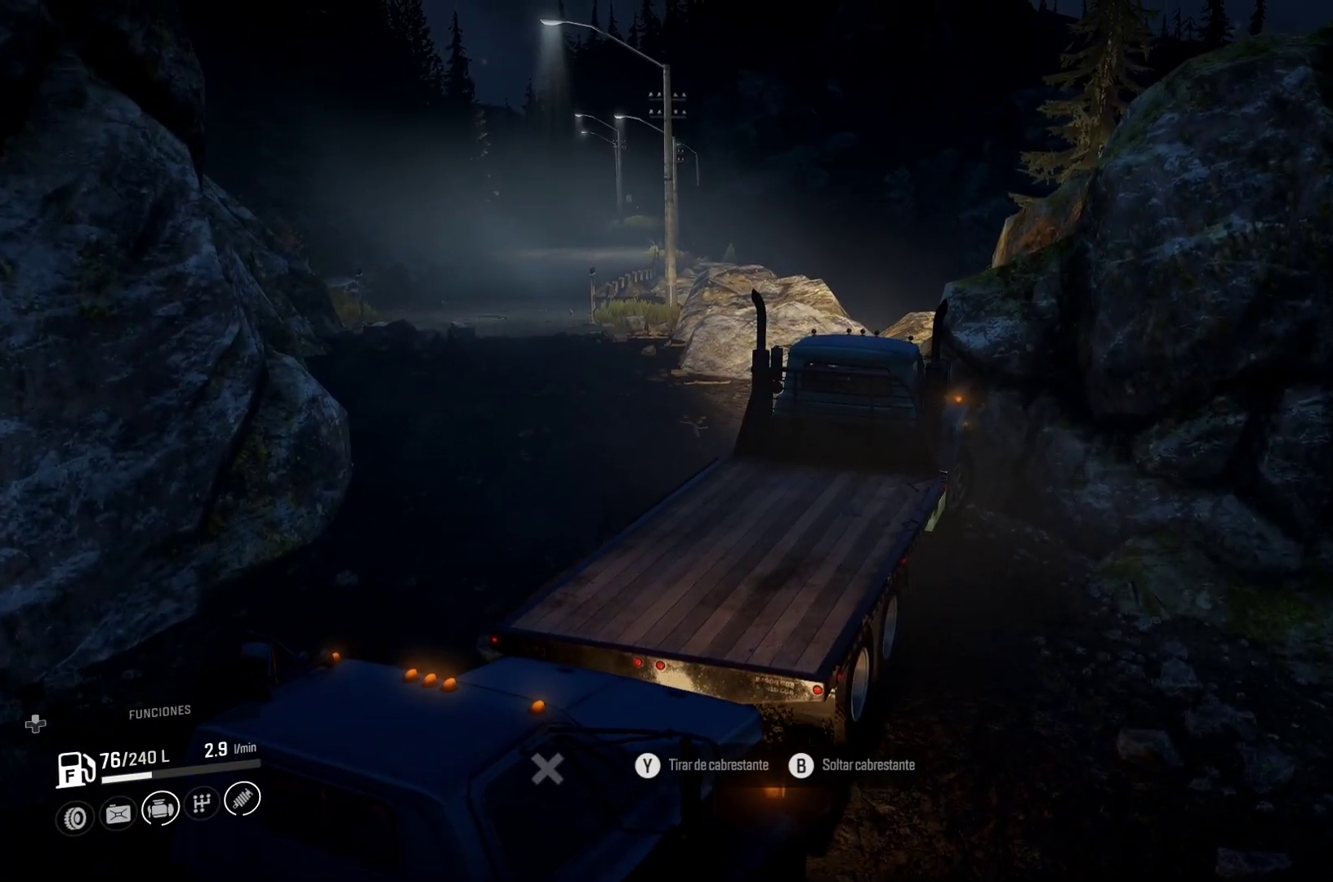
{"dt_ms": 500, "buttons": ["L2"], "left_stick": "right", "right_stick": "center", "events": []}
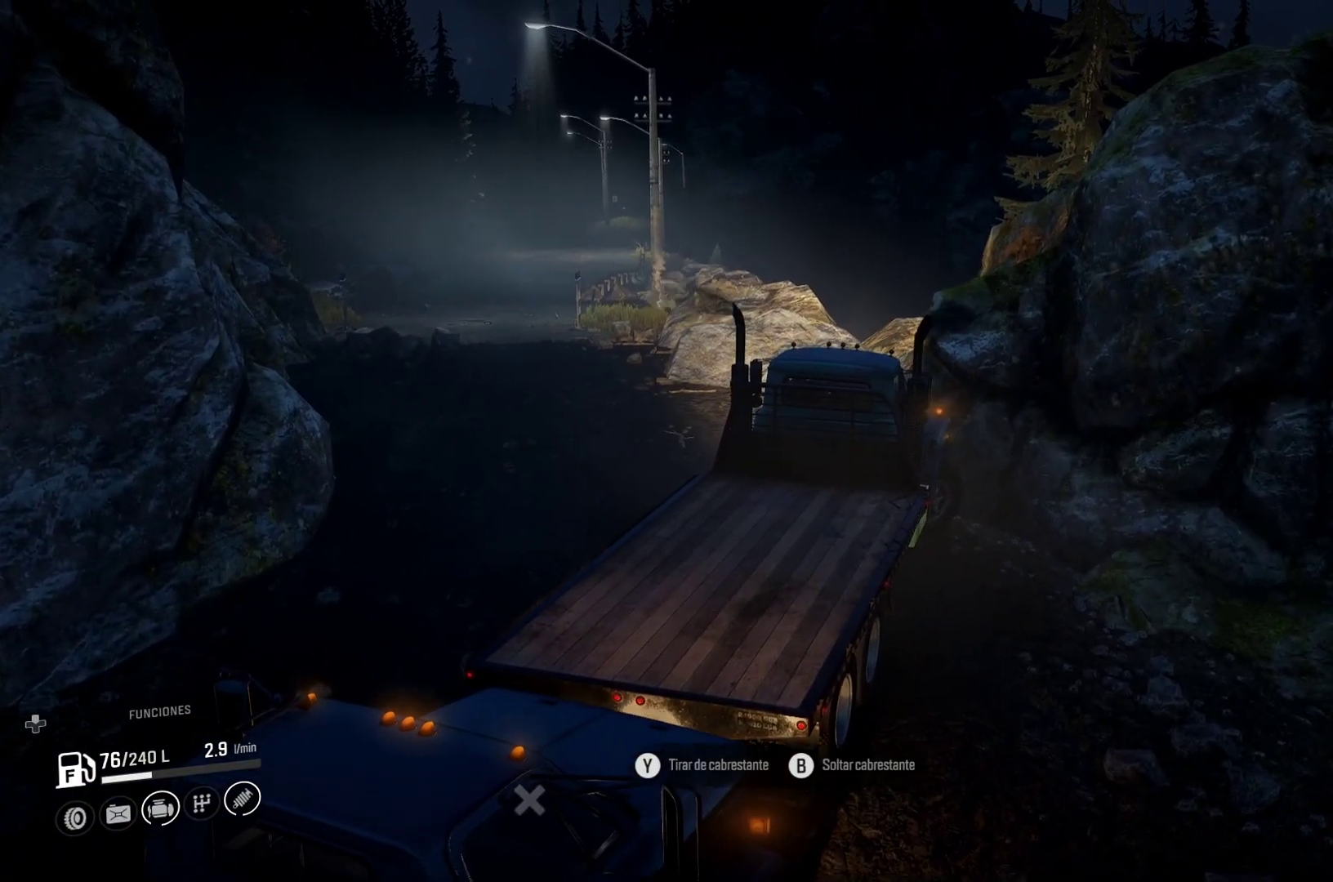
{"dt_ms": 500, "buttons": ["L2"], "left_stick": "right", "right_stick": "center", "events": []}
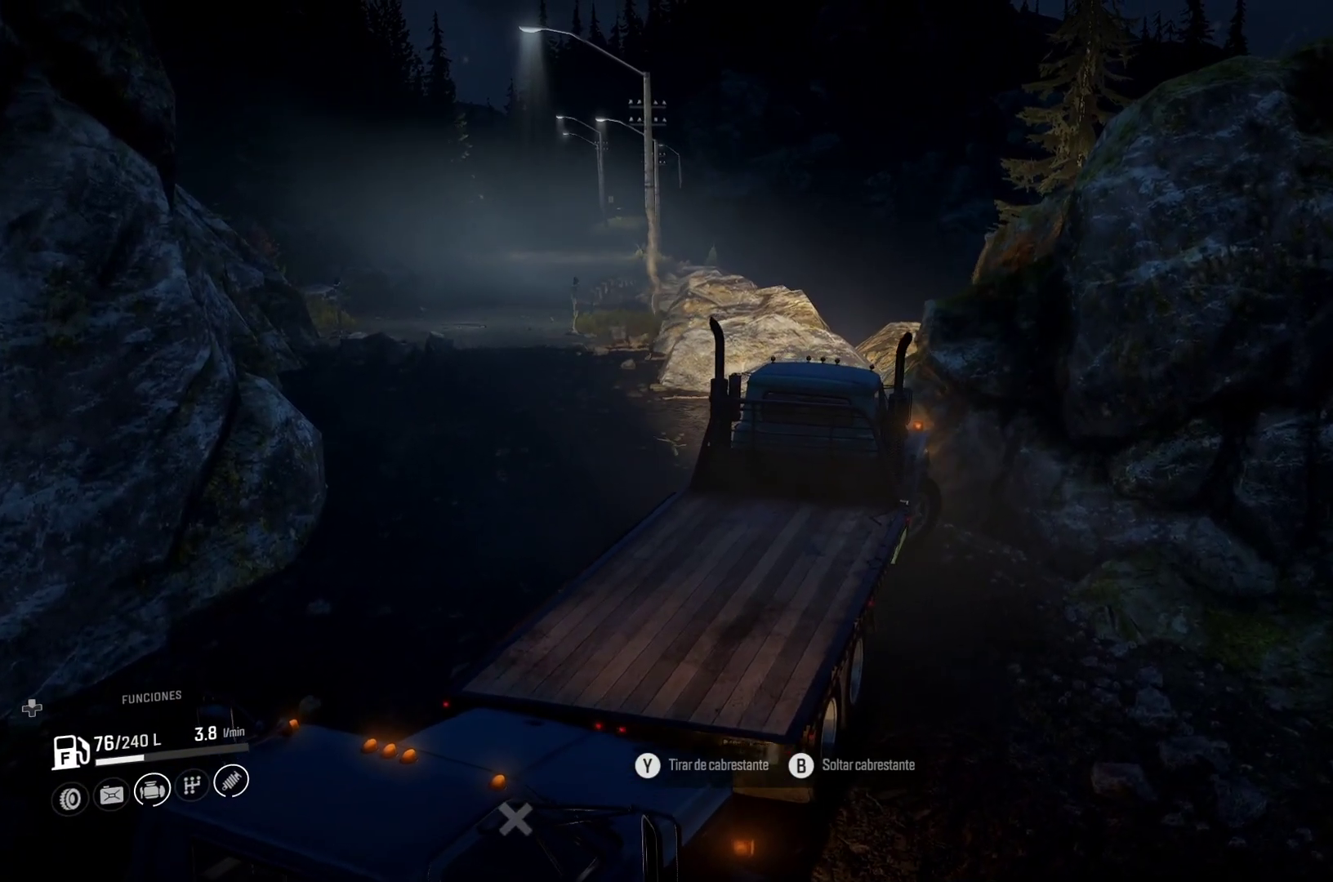
{"dt_ms": 500, "buttons": [], "left_stick": "center", "right_stick": "center", "events": [[333, "L2", "up"], [367, "left_stick", "center"]]}
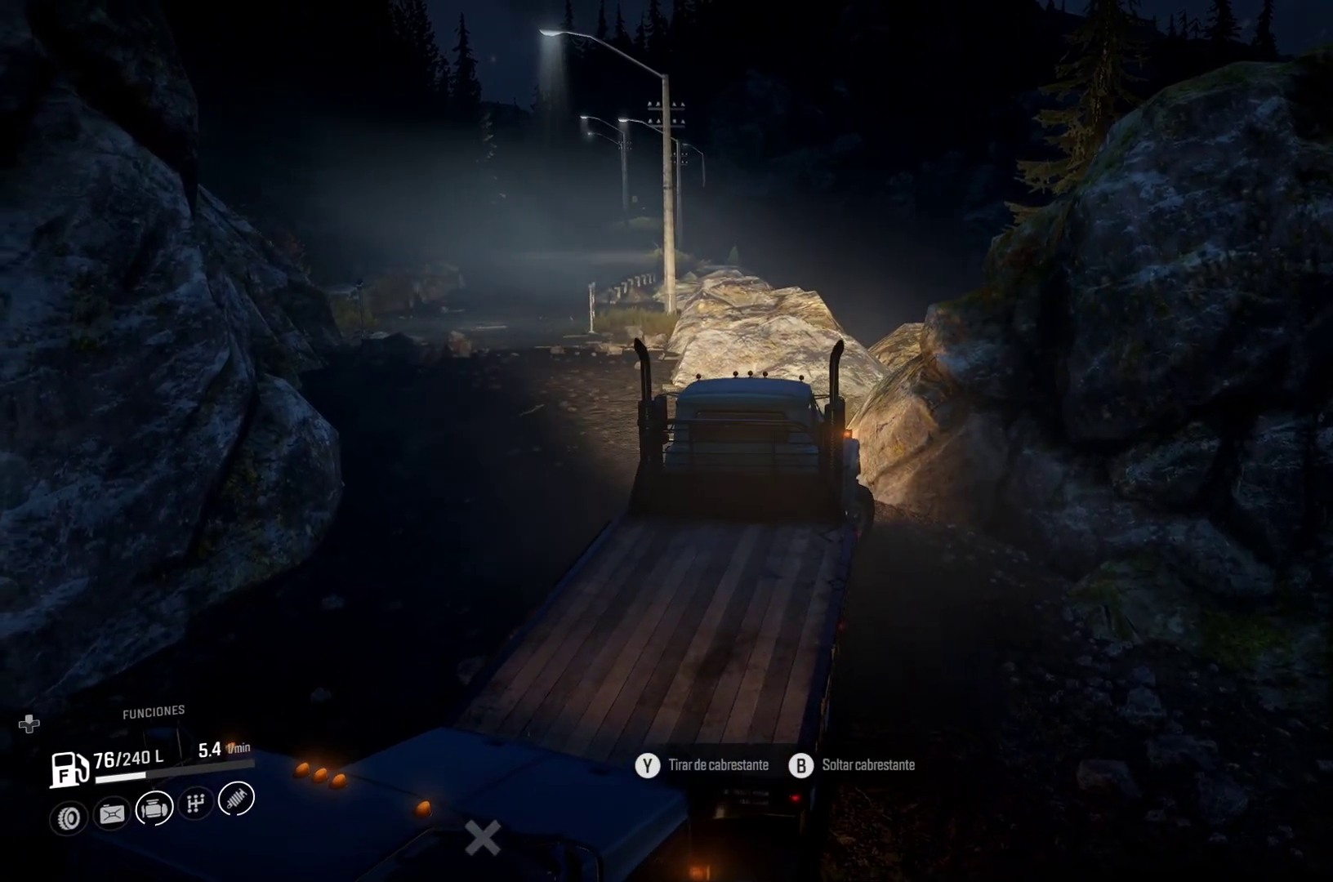
{"dt_ms": 500, "buttons": [], "left_stick": "left", "right_stick": "center", "events": [[50, "left_stick", "left"]]}
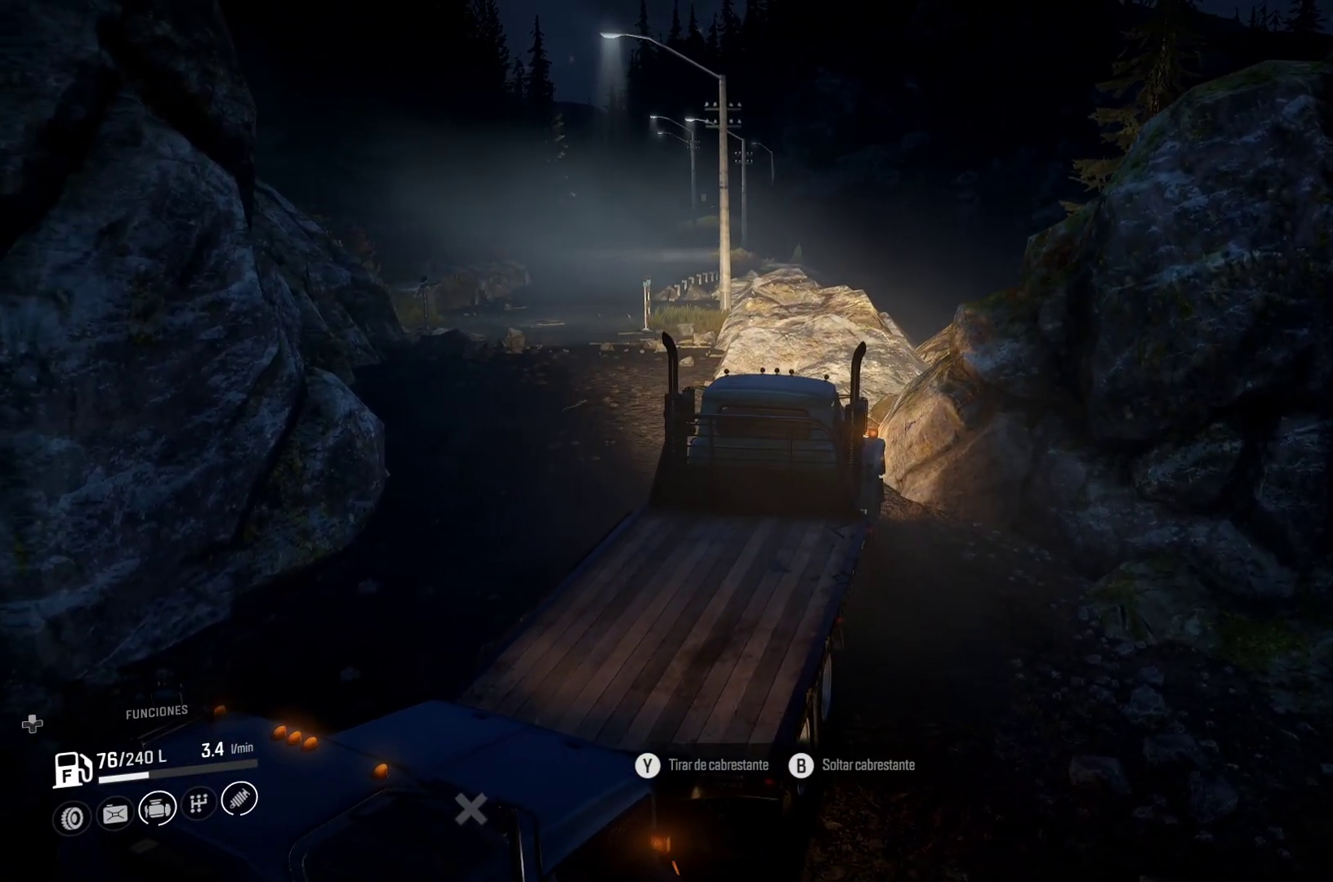
{"dt_ms": 500, "buttons": [], "left_stick": "left", "right_stick": "center", "events": []}
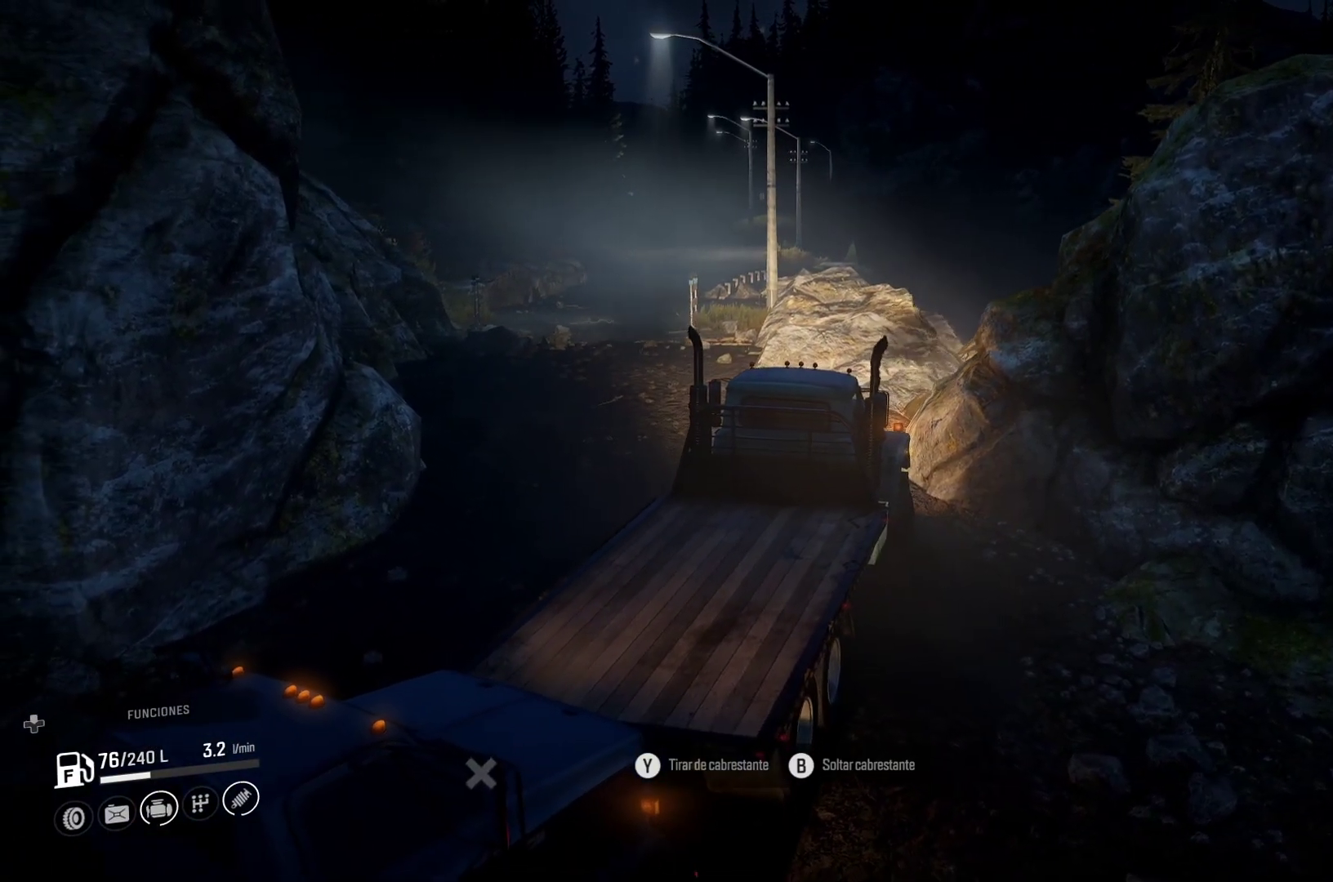
{"dt_ms": 500, "buttons": [], "left_stick": "left", "right_stick": "center", "events": []}
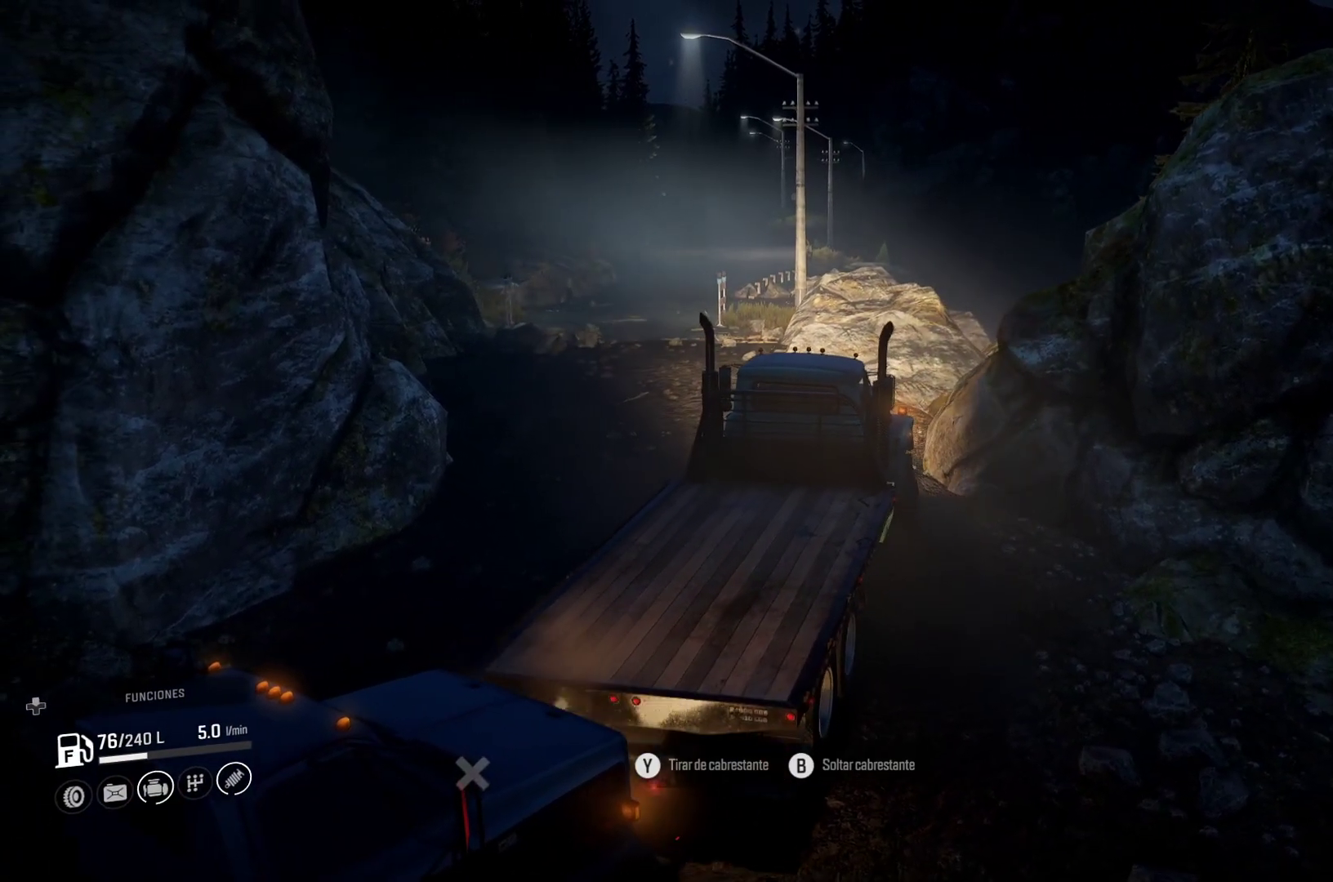
{"dt_ms": 500, "buttons": [], "left_stick": "left", "right_stick": "center", "events": []}
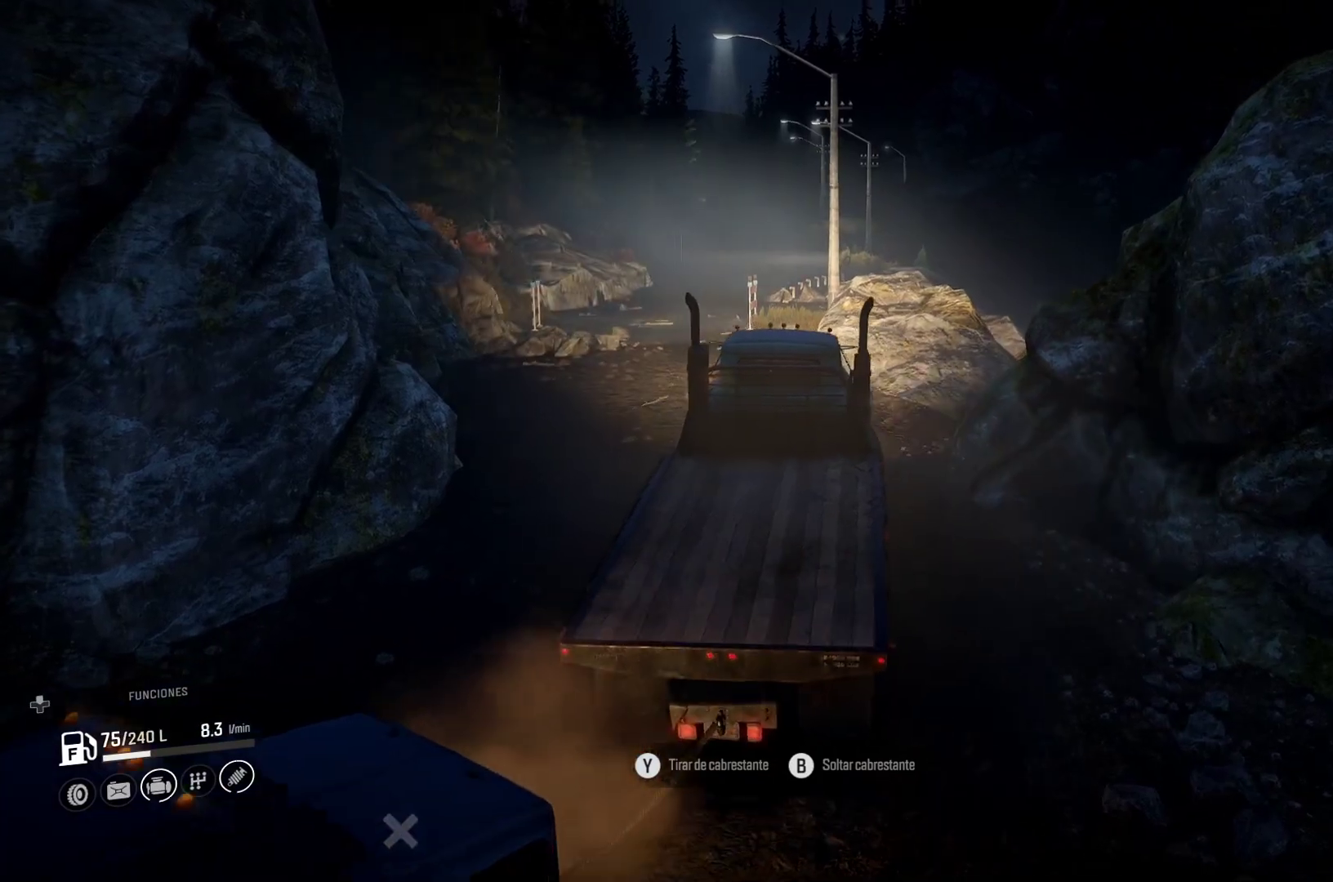
{"dt_ms": 500, "buttons": [], "left_stick": "center", "right_stick": "center", "events": [[217, "left_stick", "center"]]}
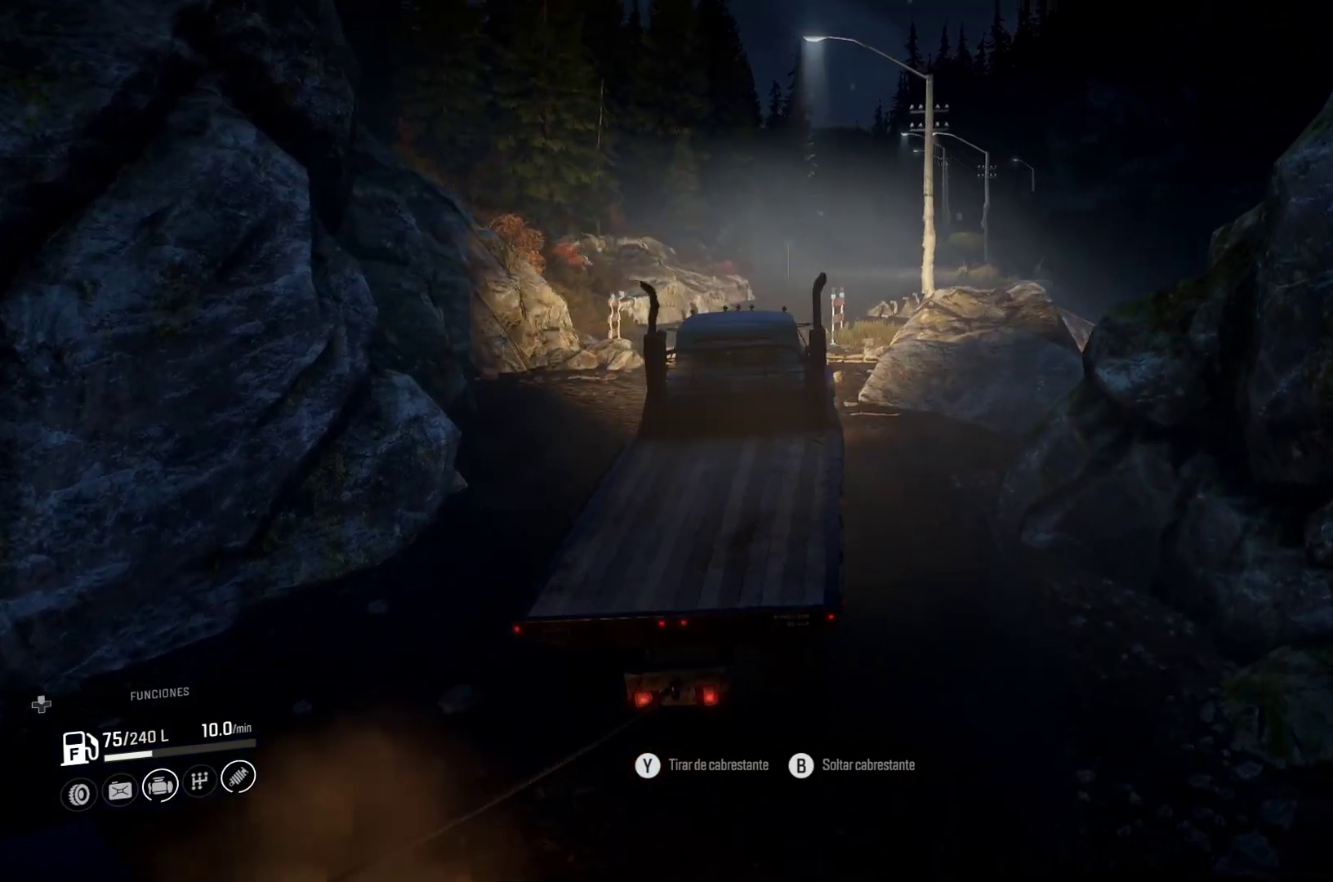
{"dt_ms": 500, "buttons": [], "left_stick": "center", "right_stick": "center", "events": []}
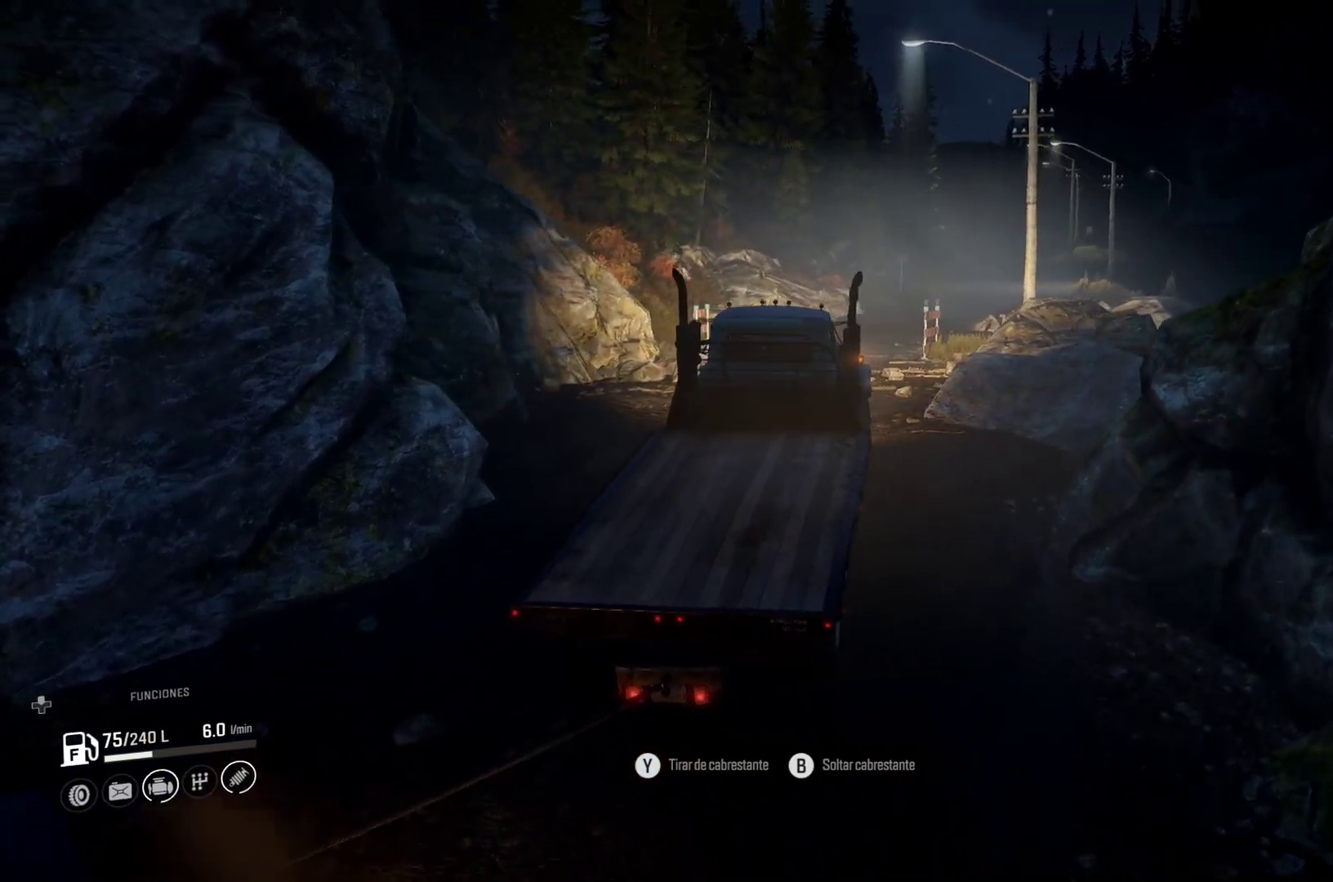
{"dt_ms": 500, "buttons": [], "left_stick": "center", "right_stick": "center", "events": []}
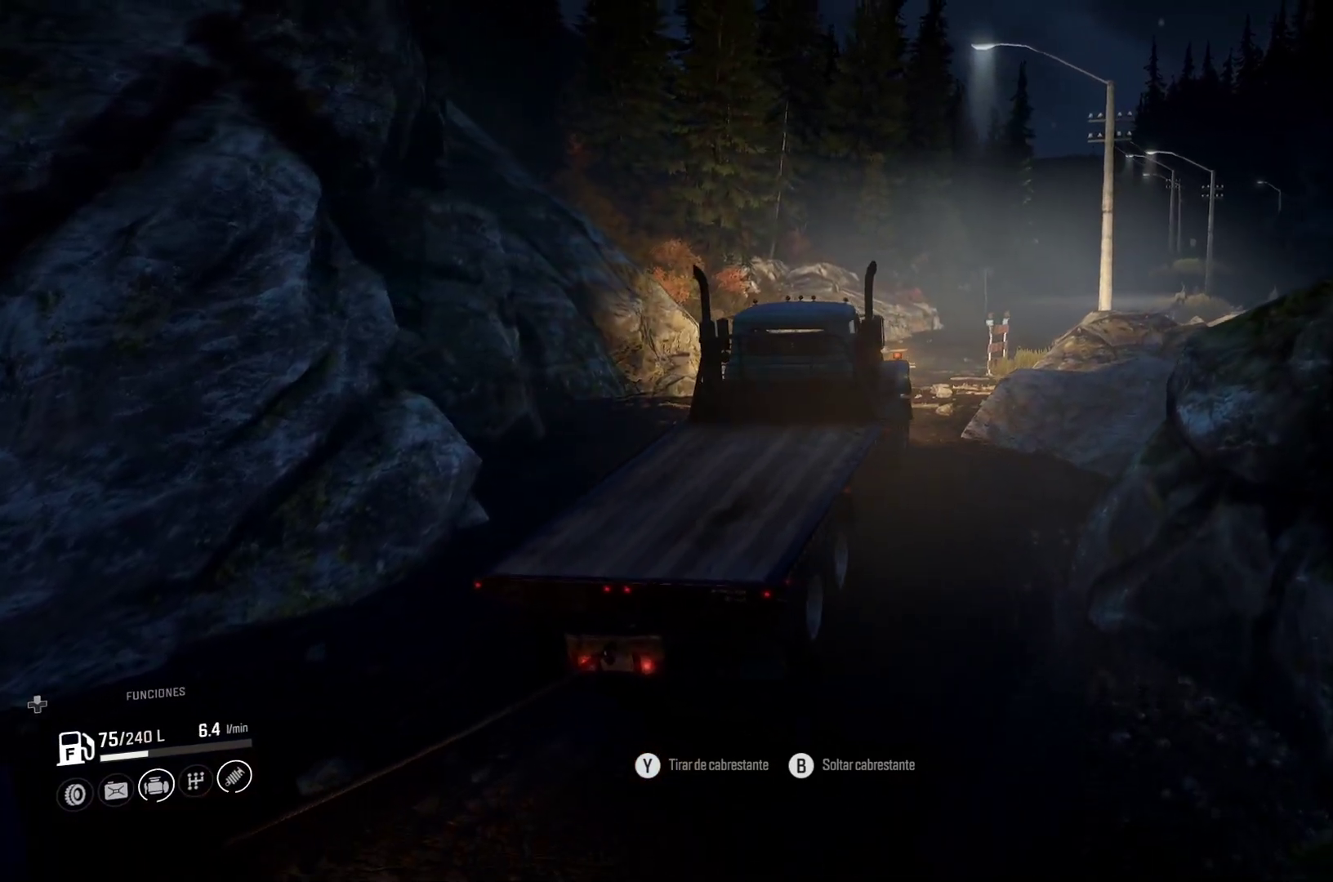
{"dt_ms": 500, "buttons": [], "left_stick": "left", "right_stick": "center", "events": [[117, "left_stick", "left"]]}
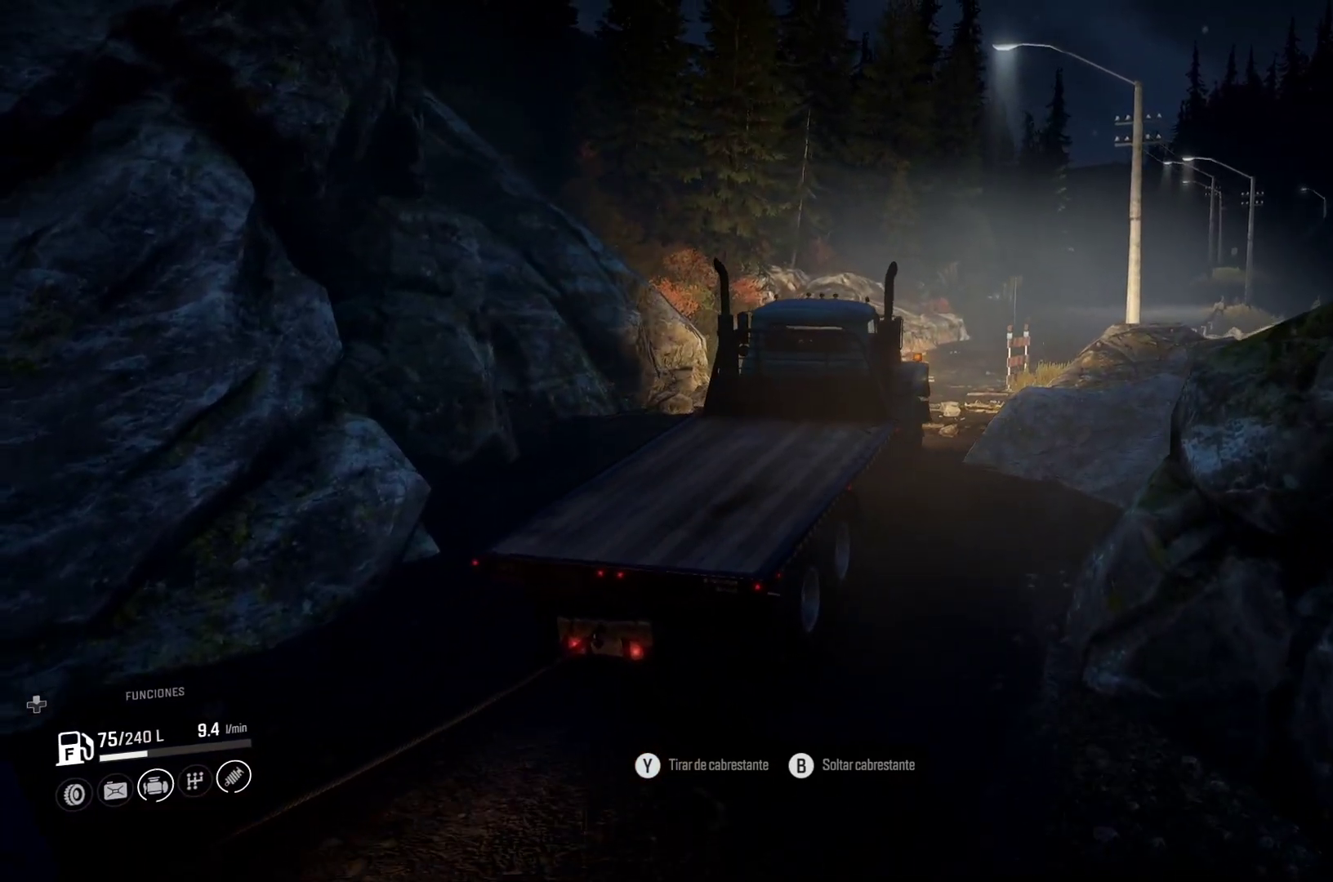
{"dt_ms": 500, "buttons": [], "left_stick": "left", "right_stick": "center", "events": [[283, "right_stick", "down-right"], [417, "right_stick", "center"]]}
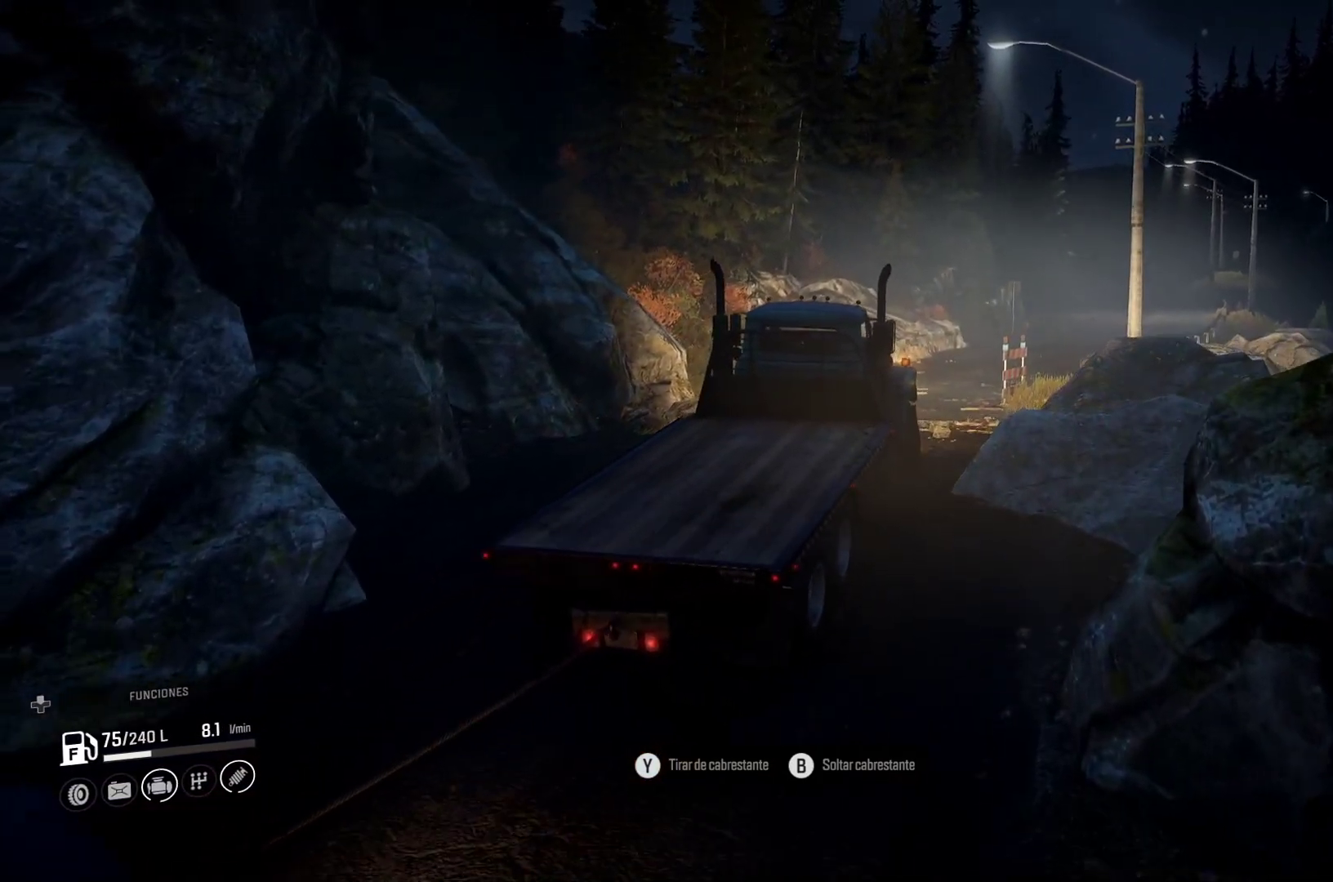
{"dt_ms": 500, "buttons": [], "left_stick": "center", "right_stick": "center", "events": [[200, "left_stick", "center"]]}
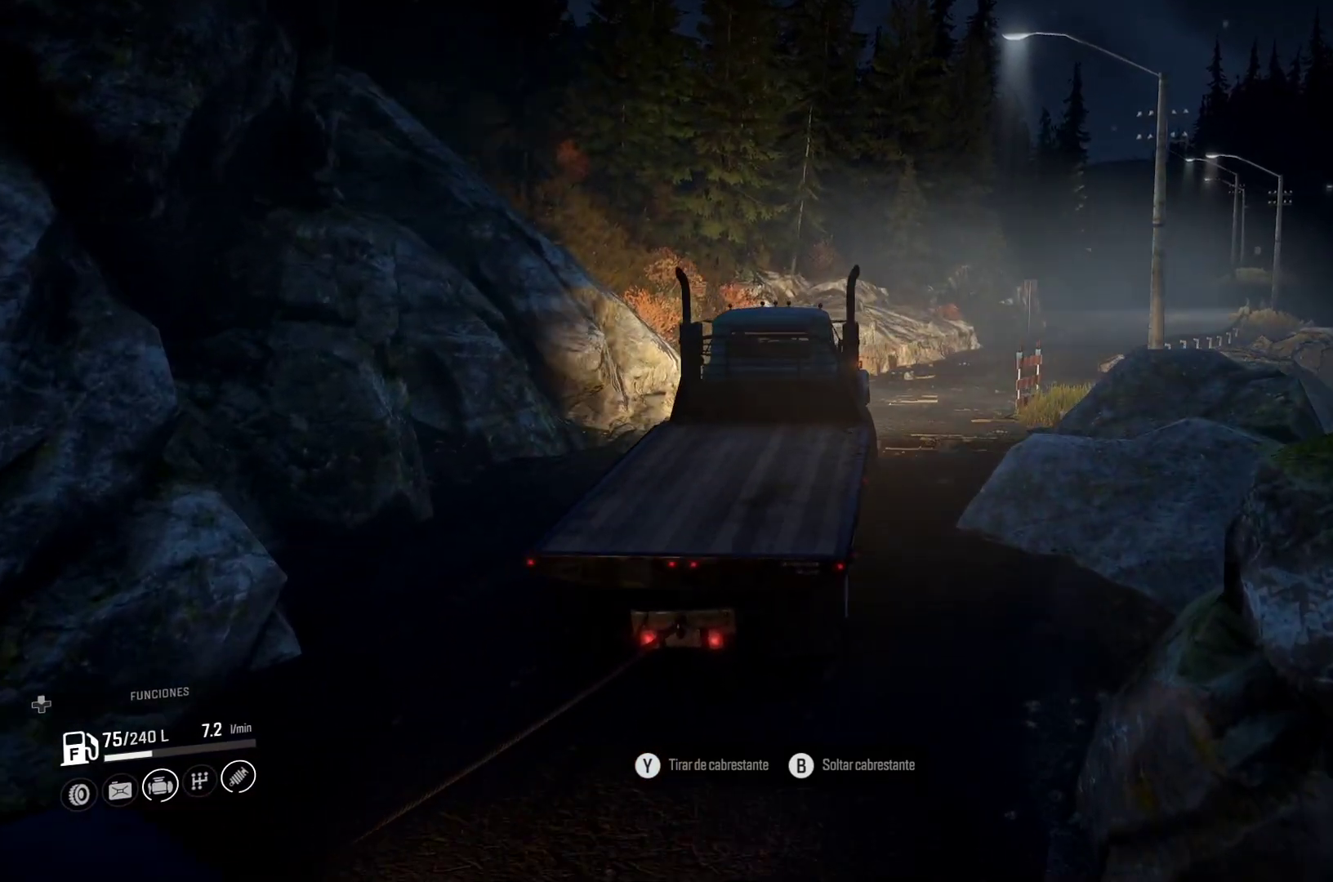
{"dt_ms": 500, "buttons": [], "left_stick": "right", "right_stick": "center", "events": [[33, "left_stick", "right"]]}
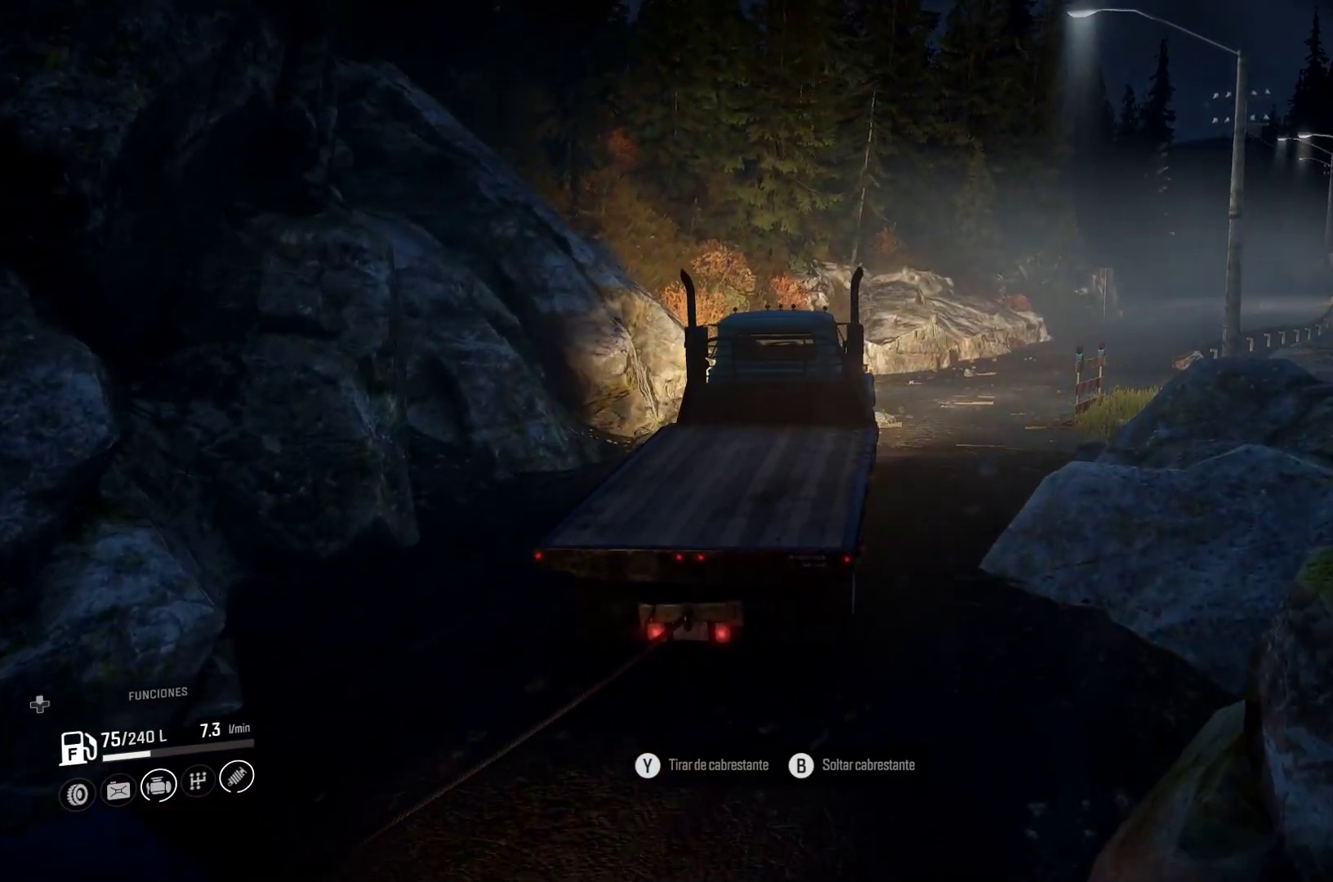
{"dt_ms": 500, "buttons": [], "left_stick": "center", "right_stick": "center", "events": [[317, "left_stick", "center"]]}
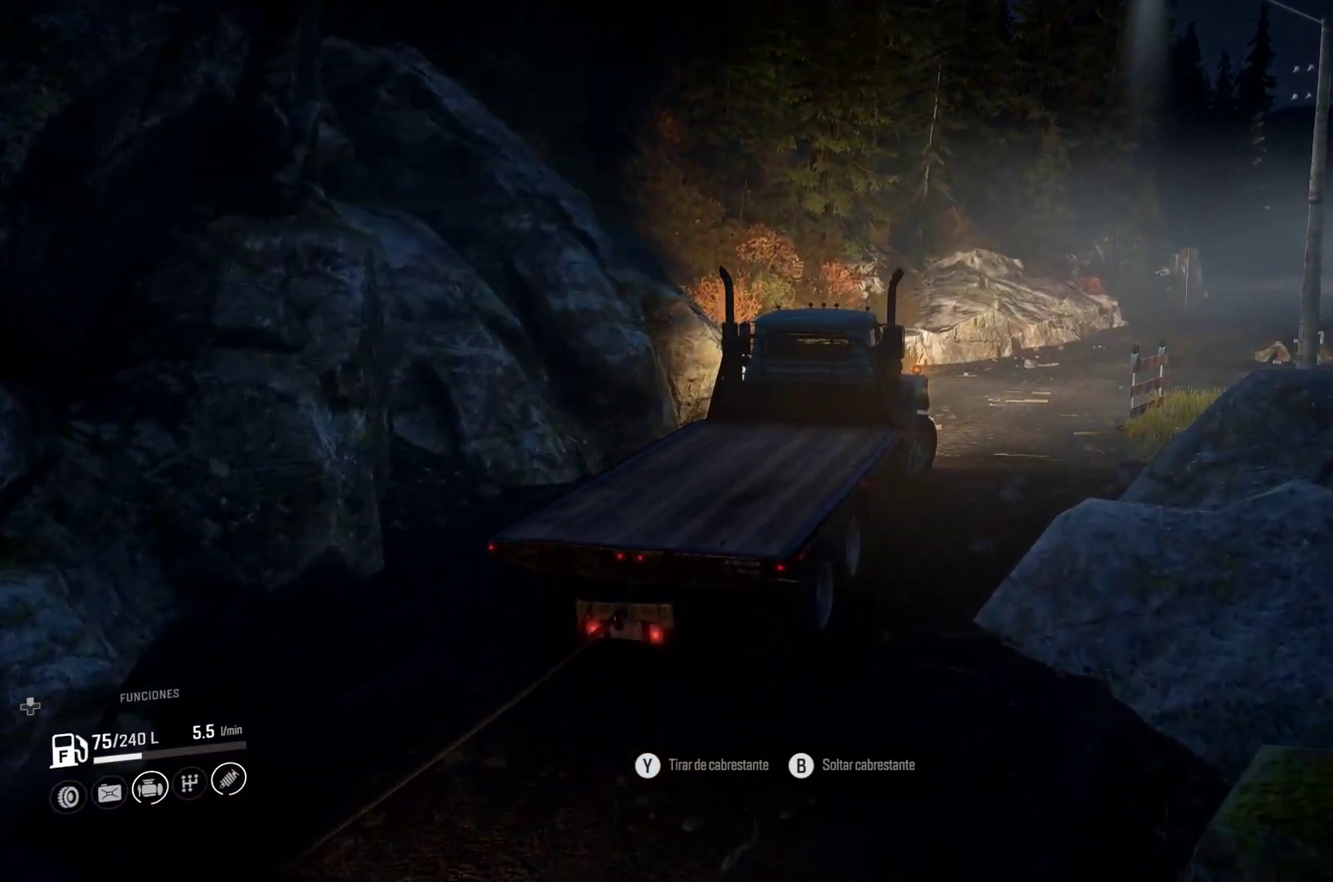
{"dt_ms": 500, "buttons": [], "left_stick": "right", "right_stick": "right", "events": [[400, "right_stick", "right"], [417, "left_stick", "right"]]}
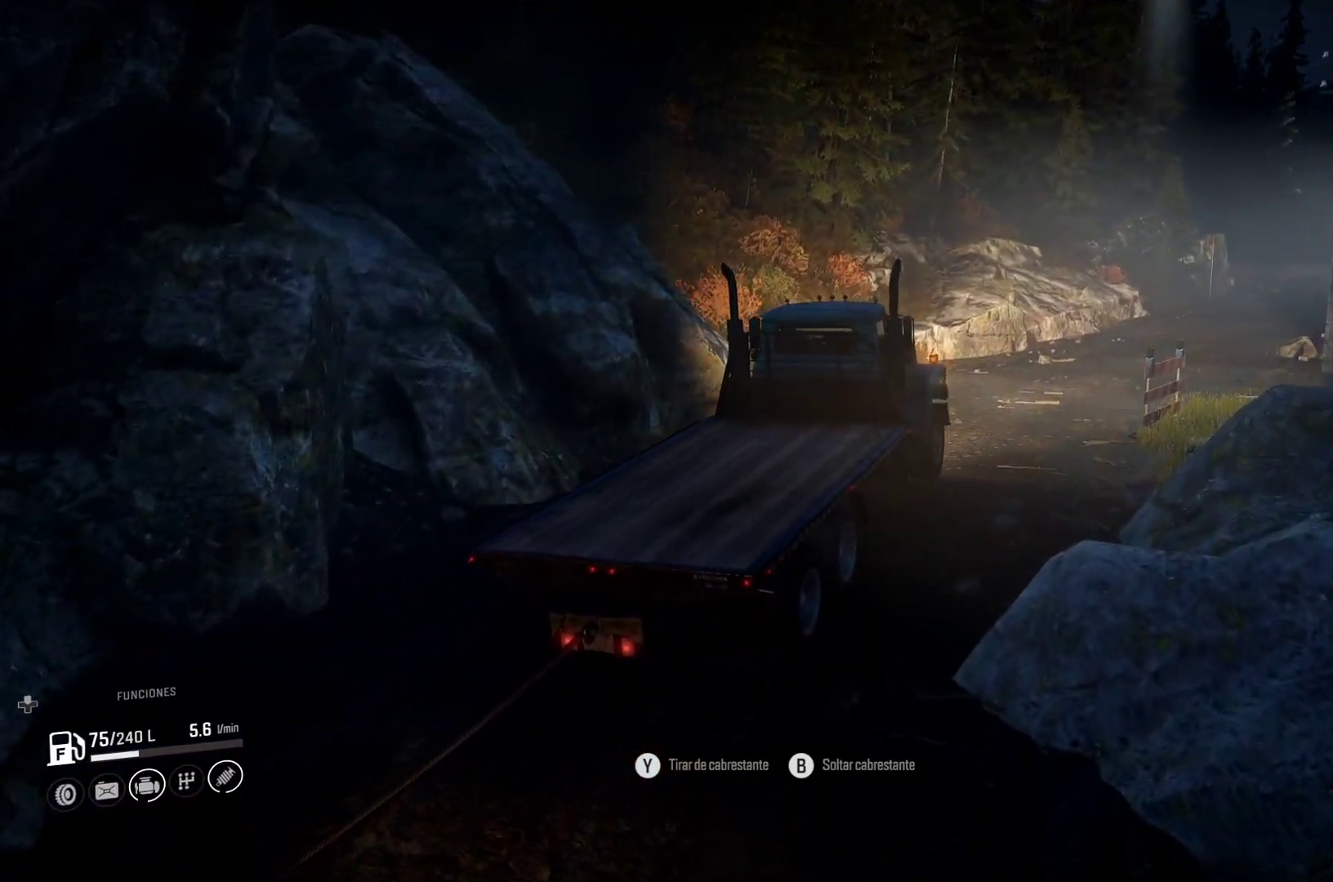
{"dt_ms": 500, "buttons": [], "left_stick": "center", "right_stick": "center", "events": [[50, "right_stick", "center"], [250, "left_stick", "center"]]}
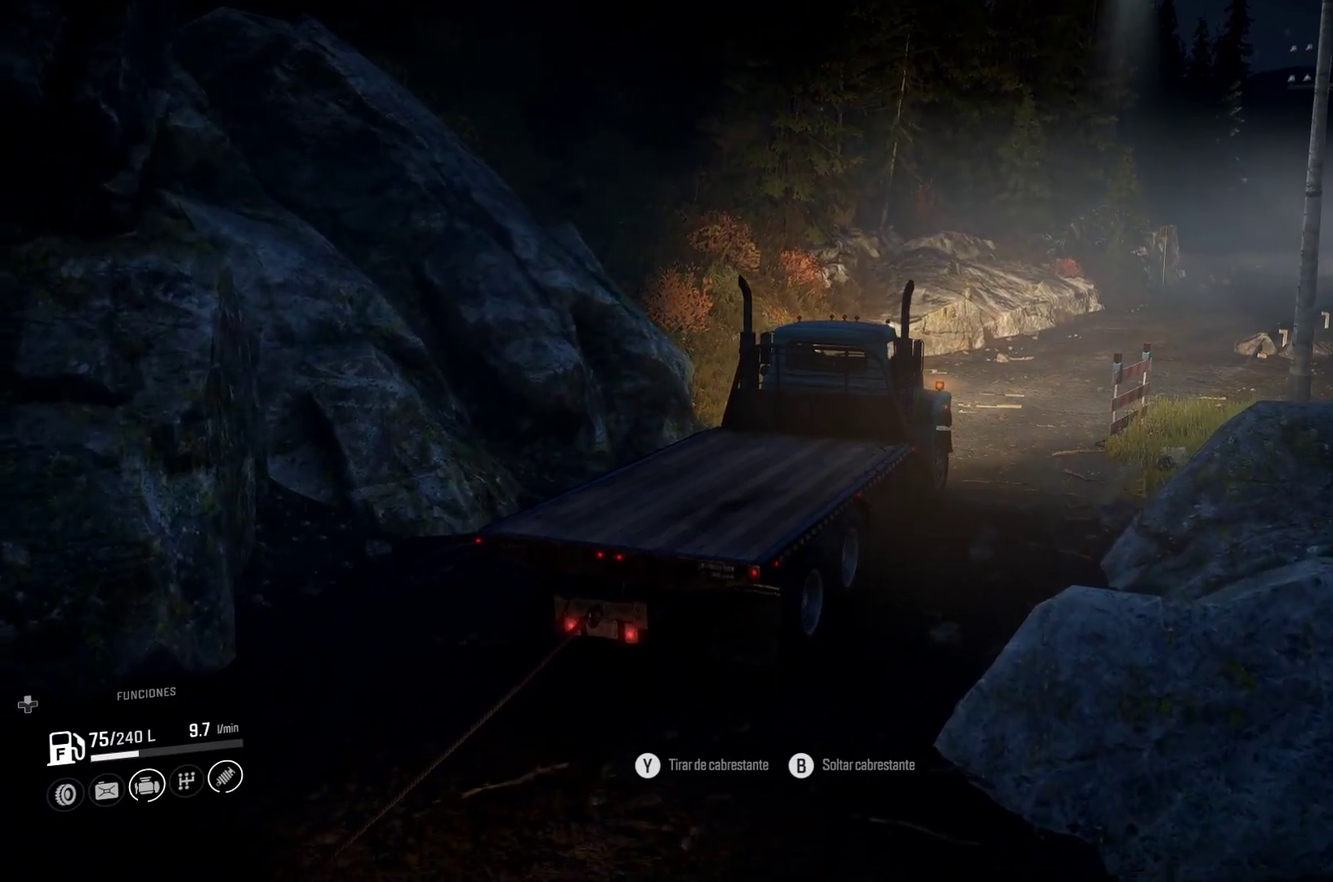
{"dt_ms": 500, "buttons": [], "left_stick": "right", "right_stick": "center", "events": [[83, "right_stick", "right"], [317, "right_stick", "center"], [333, "left_stick", "right"]]}
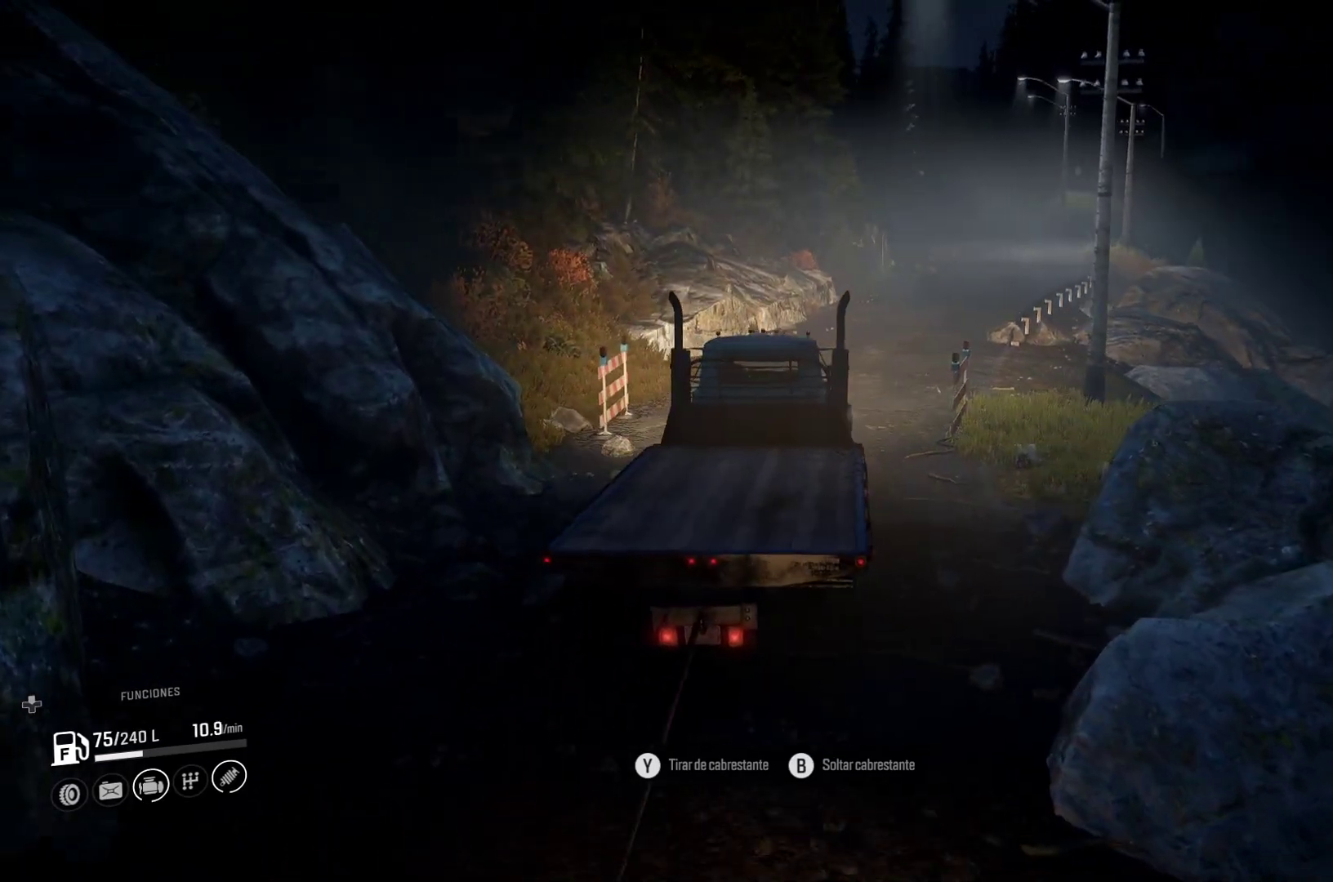
{"dt_ms": 500, "buttons": [], "left_stick": "center", "right_stick": "center", "events": [[183, "left_stick", "center"]]}
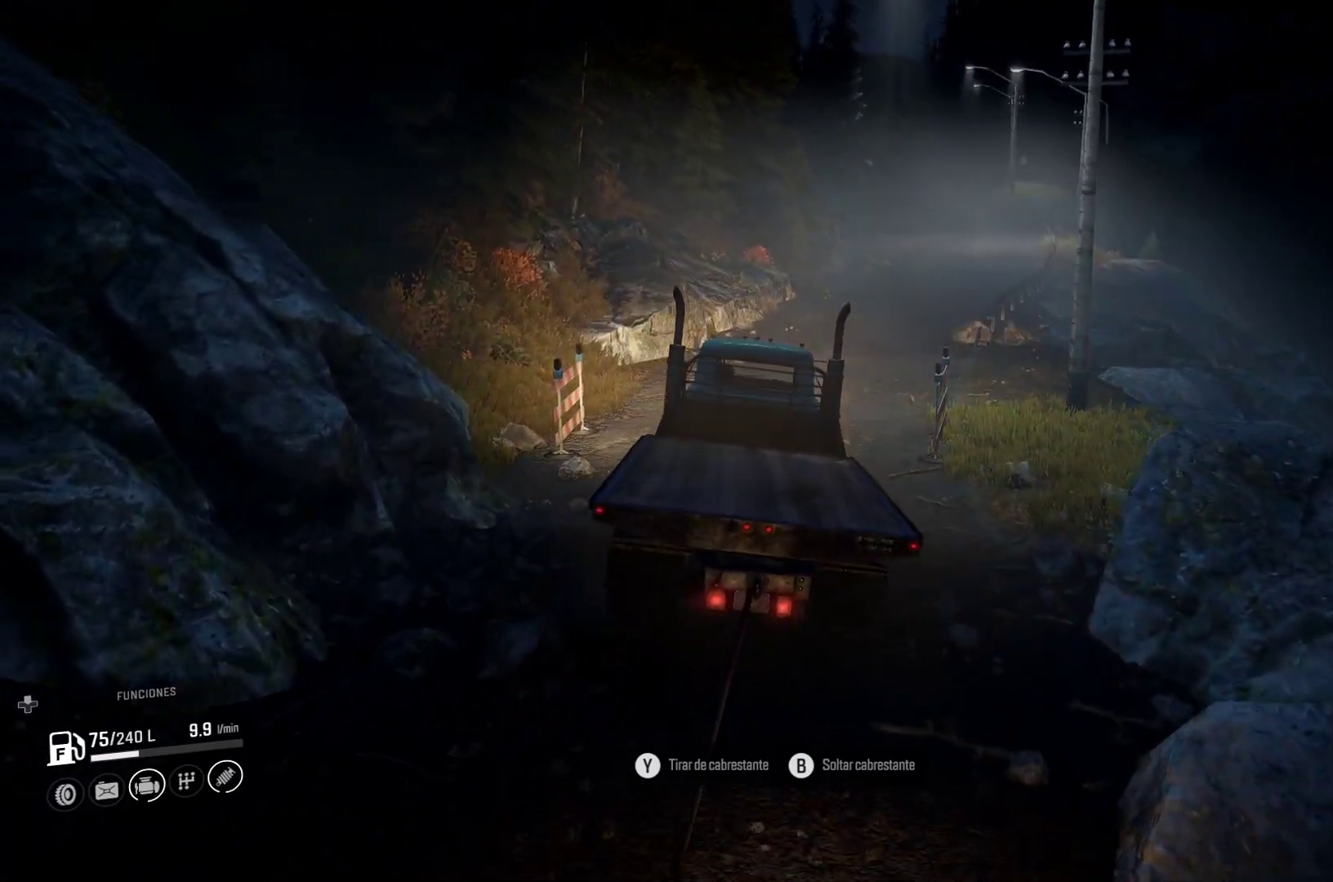
{"dt_ms": 500, "buttons": [], "left_stick": "center", "right_stick": "center", "events": [[50, "left_stick", "right"], [450, "left_stick", "center"]]}
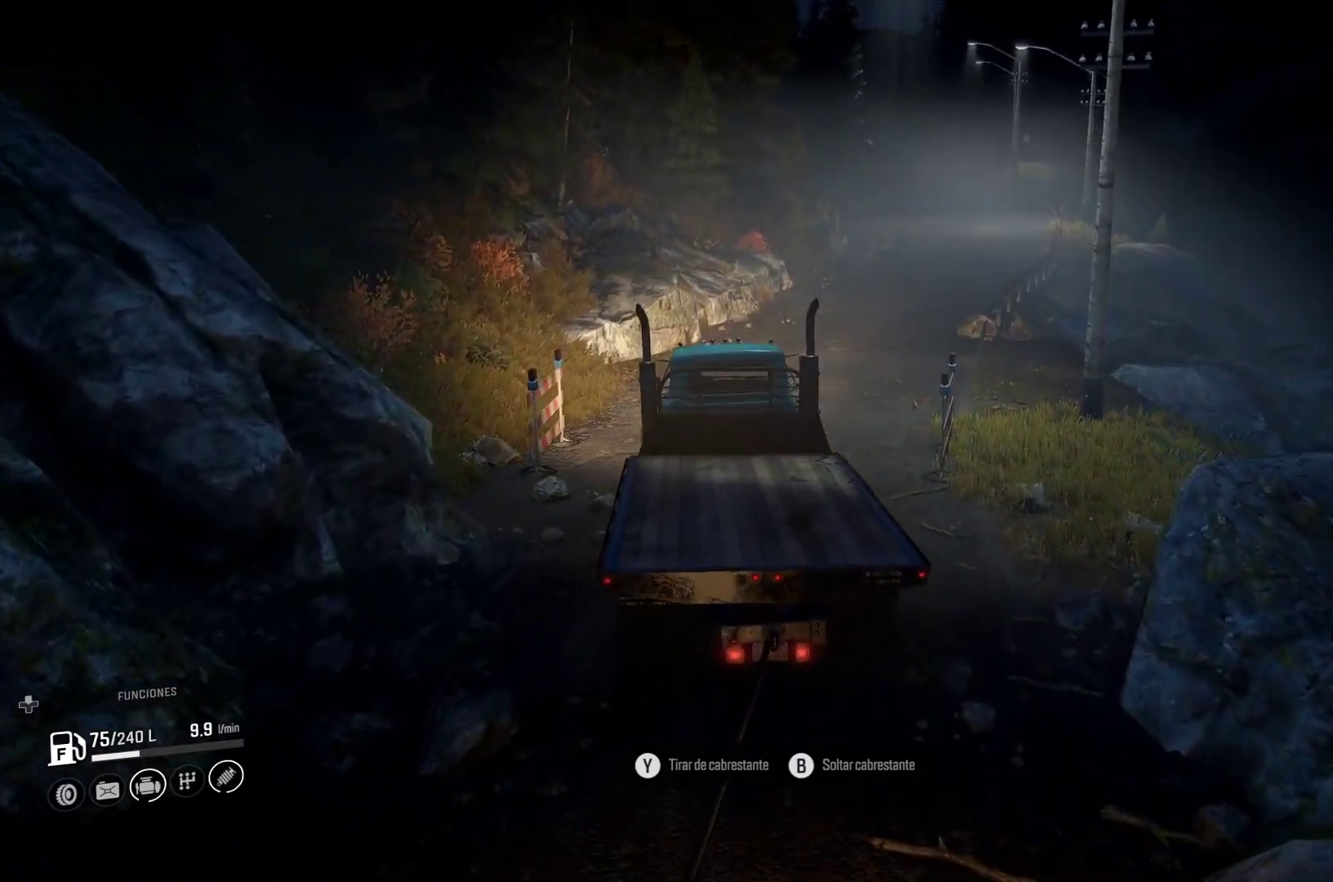
{"dt_ms": 500, "buttons": [], "left_stick": "right", "right_stick": "center", "events": [[167, "left_stick", "right"]]}
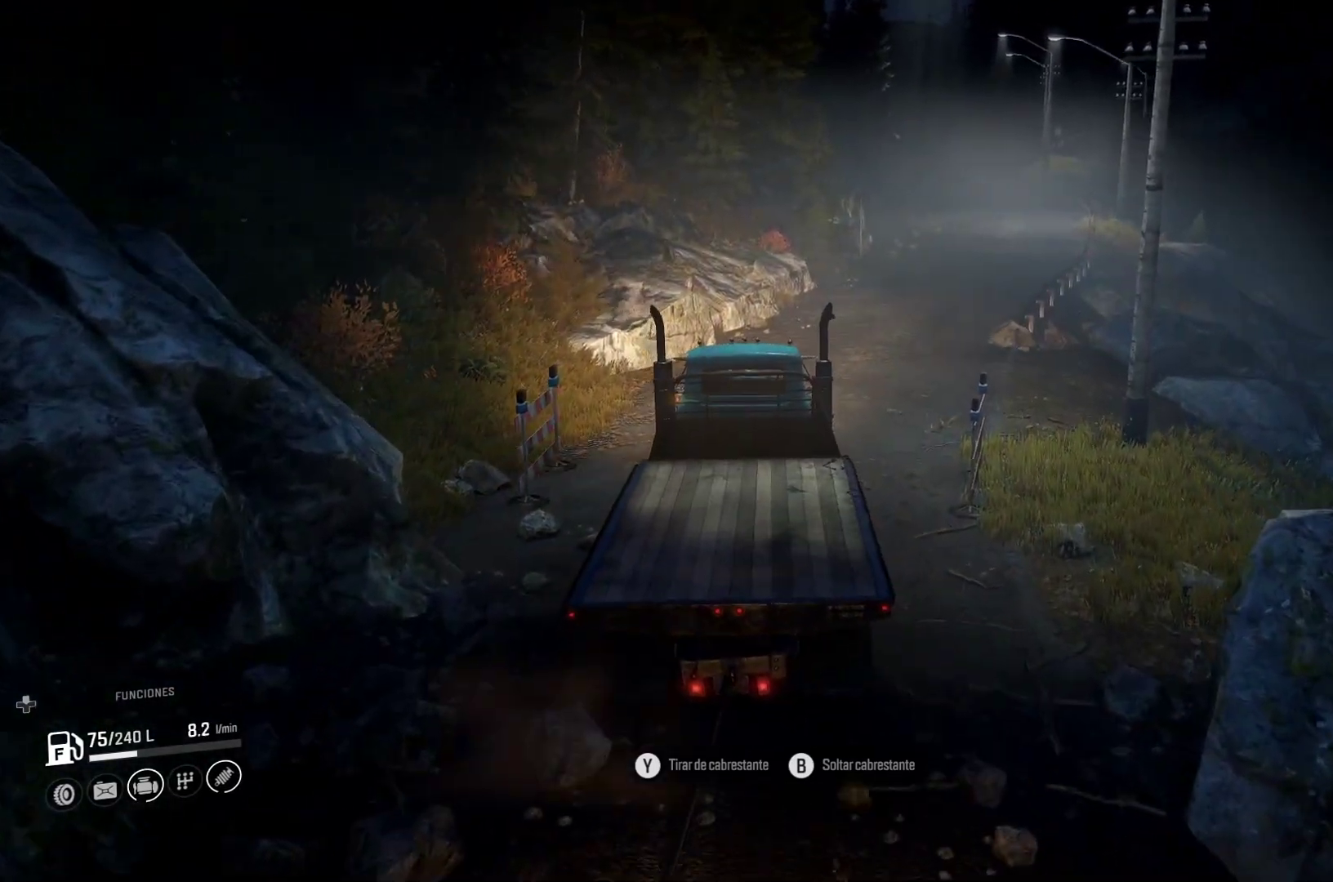
{"dt_ms": 500, "buttons": [], "left_stick": "center", "right_stick": "center", "events": [[167, "left_stick", "center"]]}
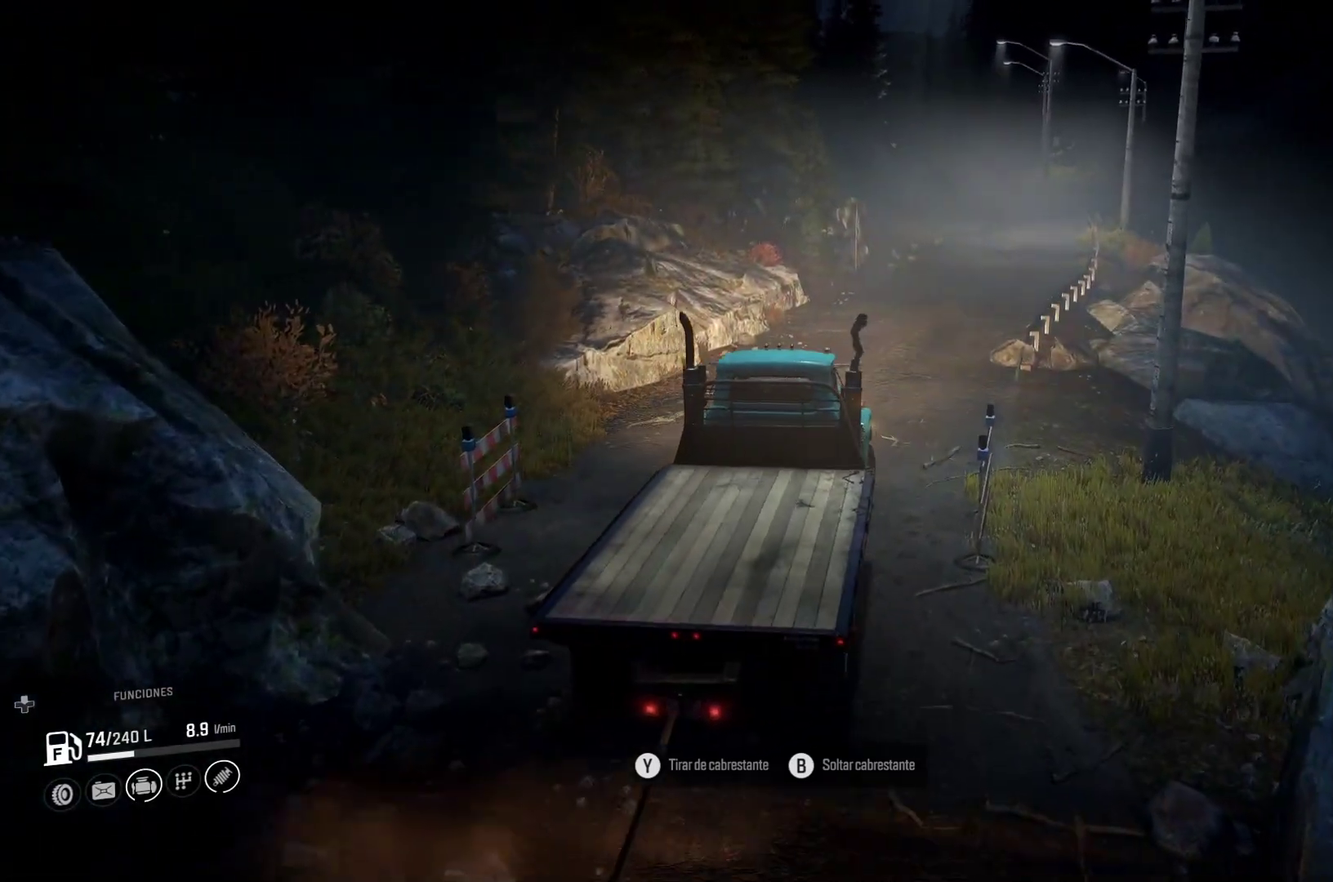
{"dt_ms": 500, "buttons": [], "left_stick": "center", "right_stick": "center", "events": [[183, "left_stick", "left"], [383, "left_stick", "center"]]}